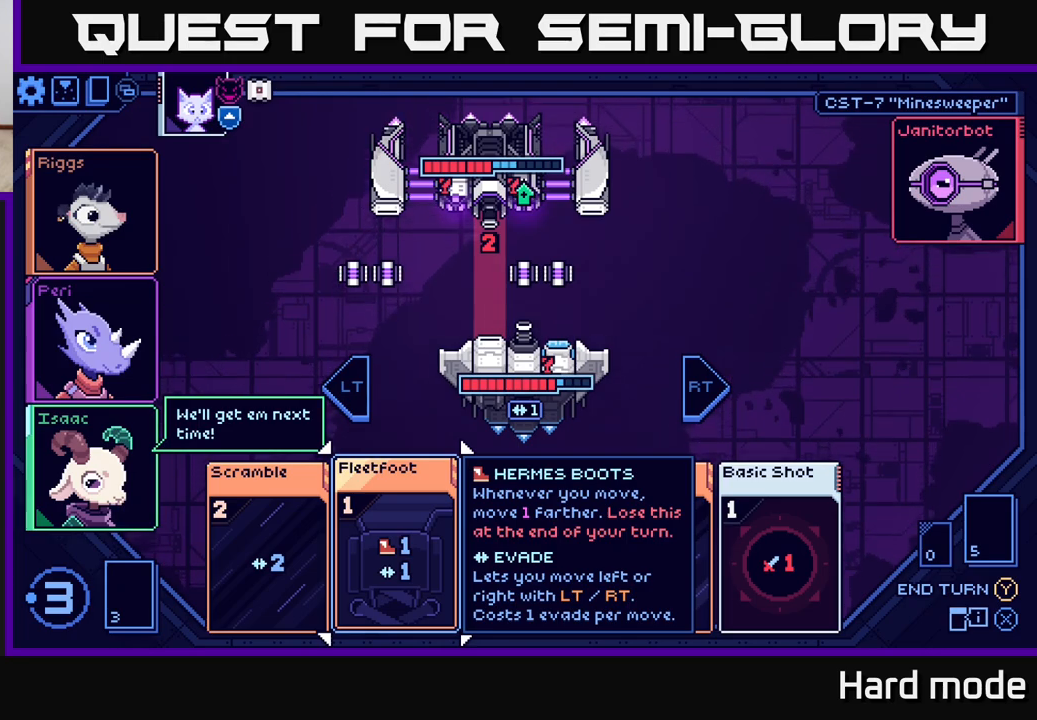
Gameplay with a controller (Xbox layout); each line is a JSON object with the inputs held at the frame after it. "events" lists button and stick changes between this image and that frame as [ms after this image, input, new state], when the widget could be followed in between.
{"buttons": [], "left_stick": "center", "right_stick": "center", "events": []}
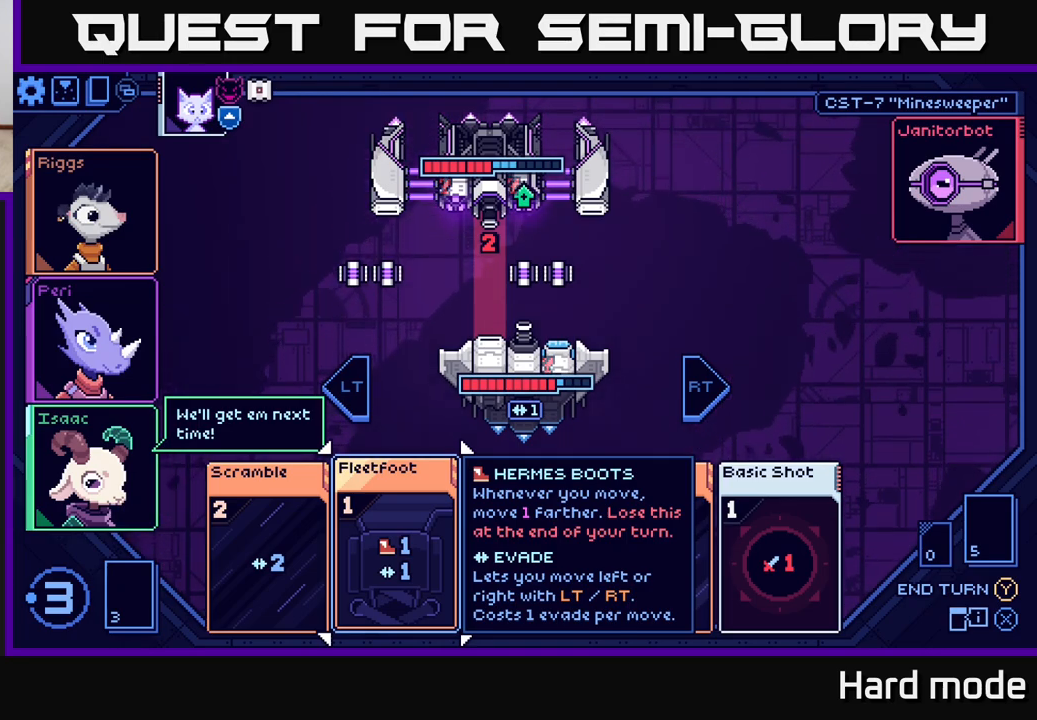
{"buttons": [], "left_stick": "center", "right_stick": "center", "events": []}
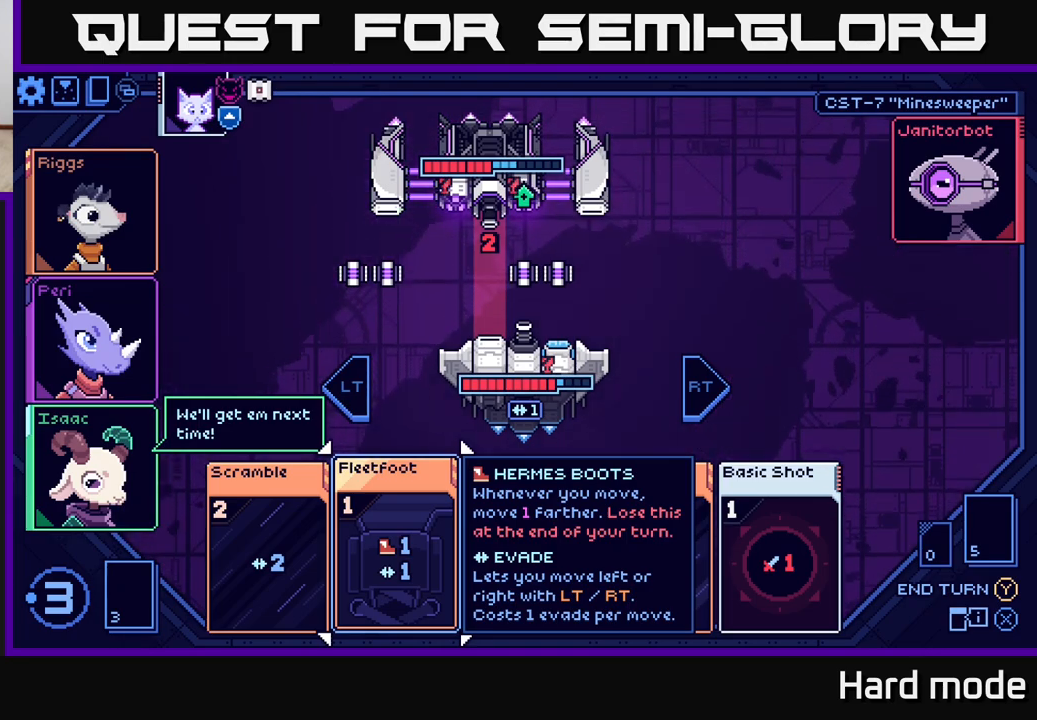
{"buttons": [], "left_stick": "right", "right_stick": "center", "events": [[383, "left_stick", "right"]]}
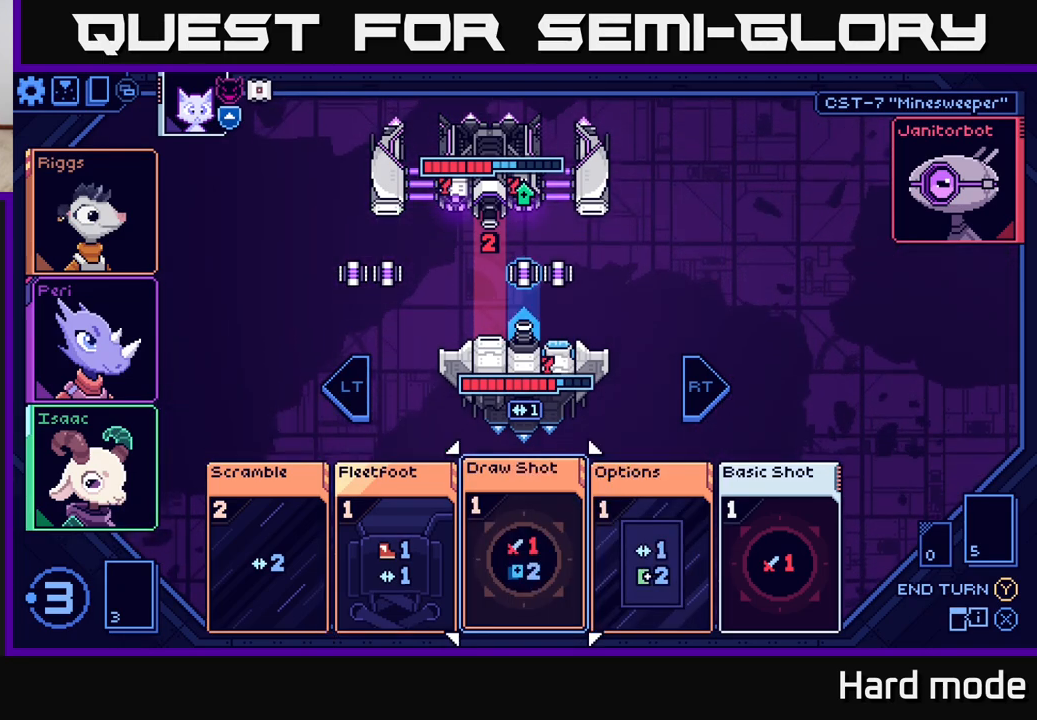
{"buttons": [], "left_stick": "center", "right_stick": "center", "events": [[67, "left_stick", "center"], [267, "left_stick", "right"], [450, "left_stick", "center"]]}
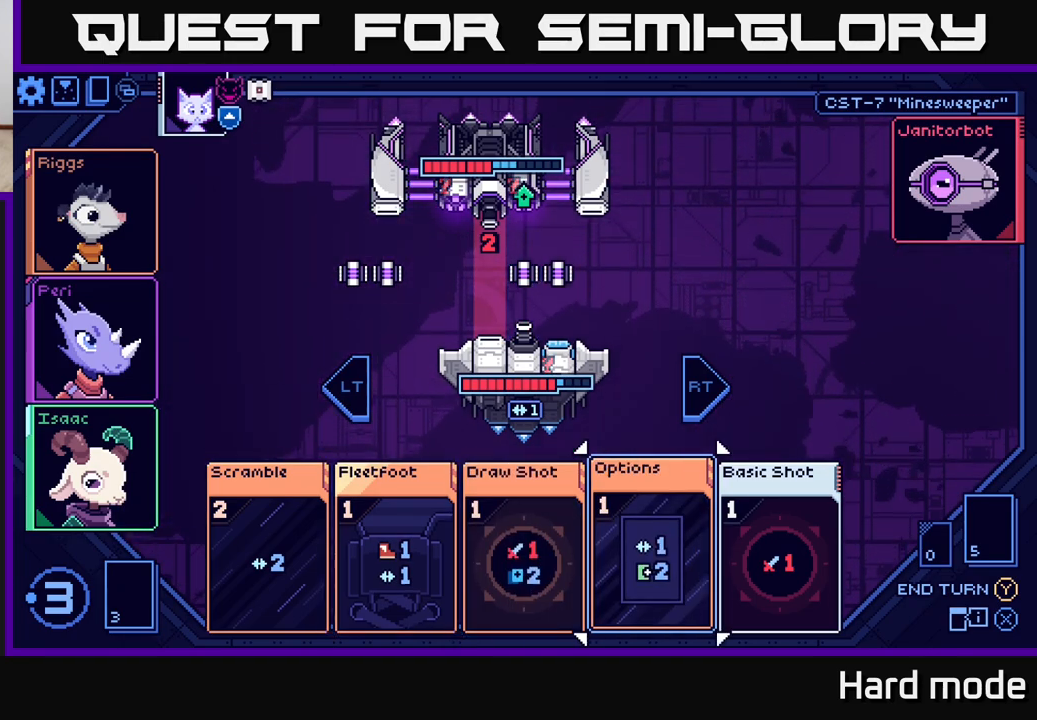
{"buttons": [], "left_stick": "left", "right_stick": "center", "events": [[67, "left_stick", "right"], [233, "left_stick", "center"], [400, "left_stick", "left"]]}
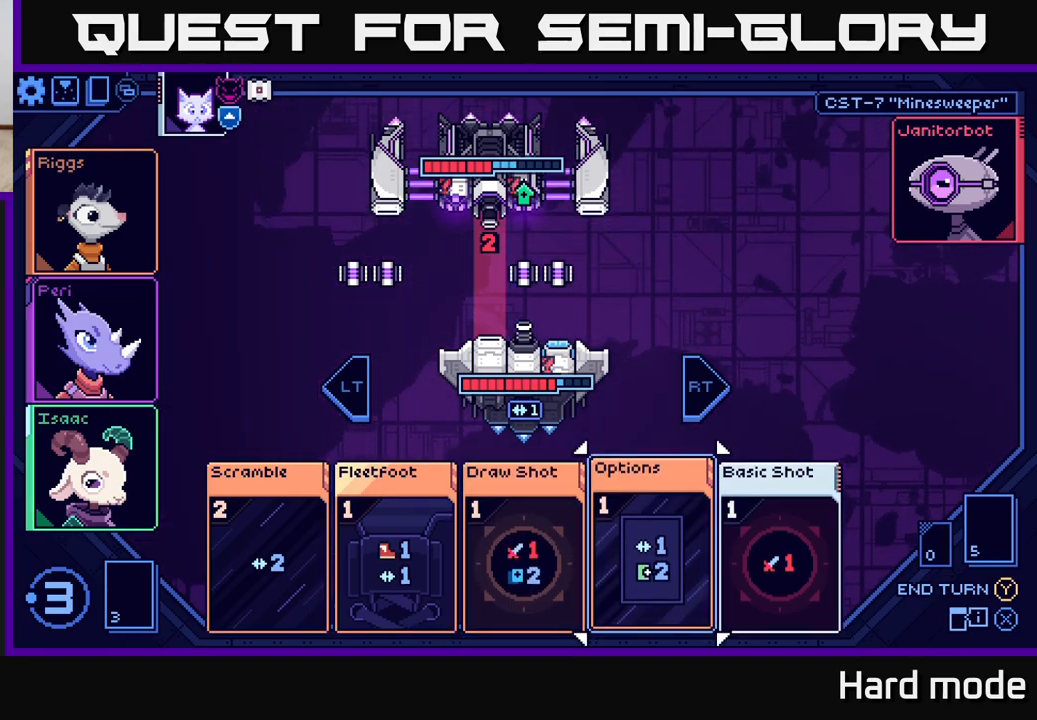
{"buttons": [], "left_stick": "center", "right_stick": "center", "events": [[83, "left_stick", "center"], [167, "left_stick", "left"], [350, "left_stick", "center"]]}
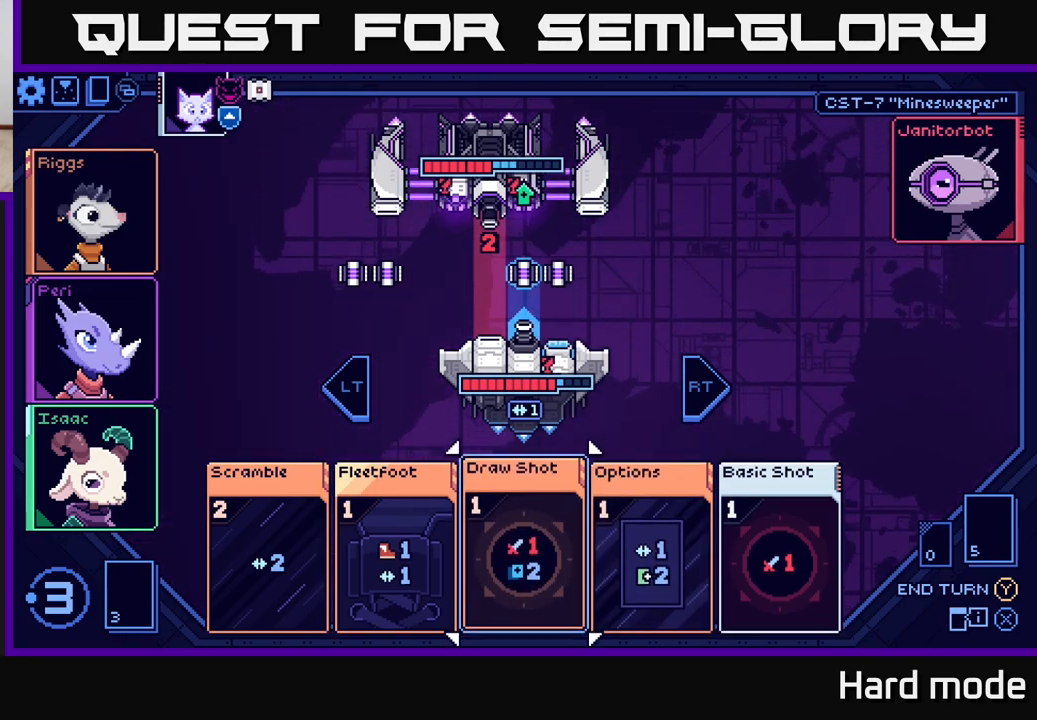
{"buttons": [], "left_stick": "center", "right_stick": "center", "events": []}
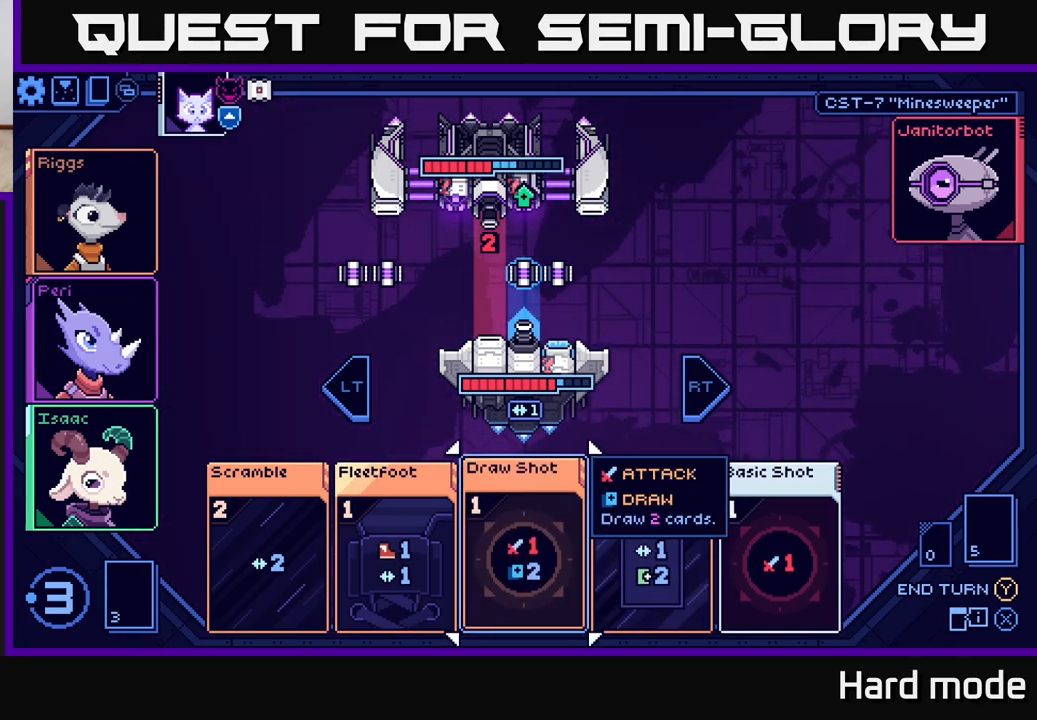
{"buttons": [], "left_stick": "center", "right_stick": "center", "events": []}
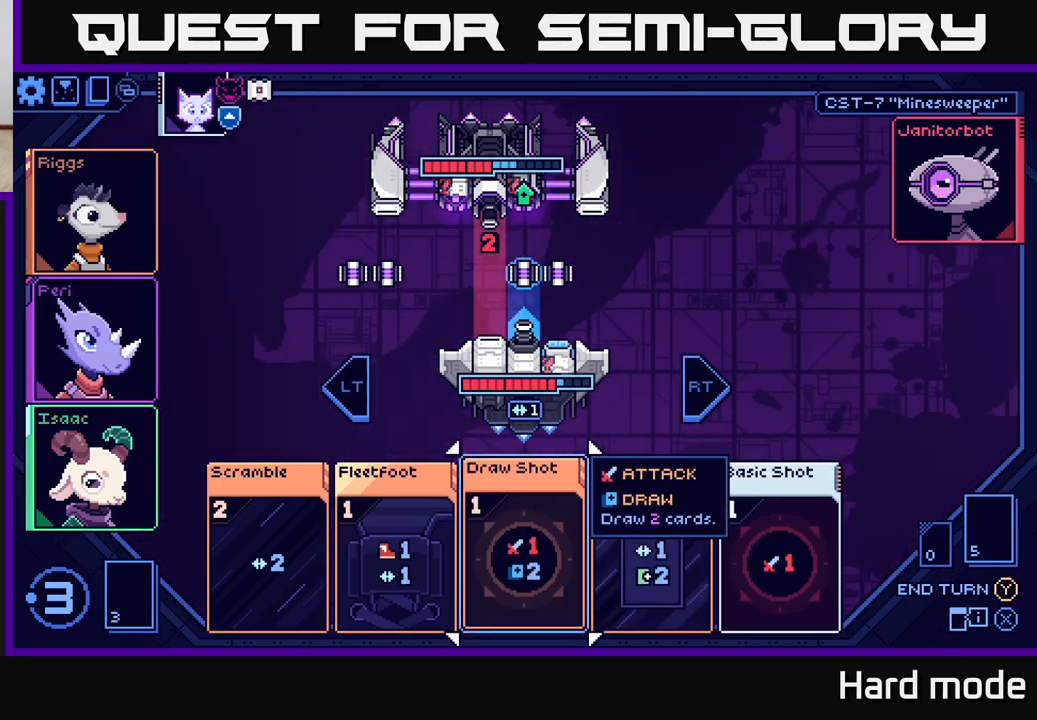
{"buttons": [], "left_stick": "center", "right_stick": "center", "events": []}
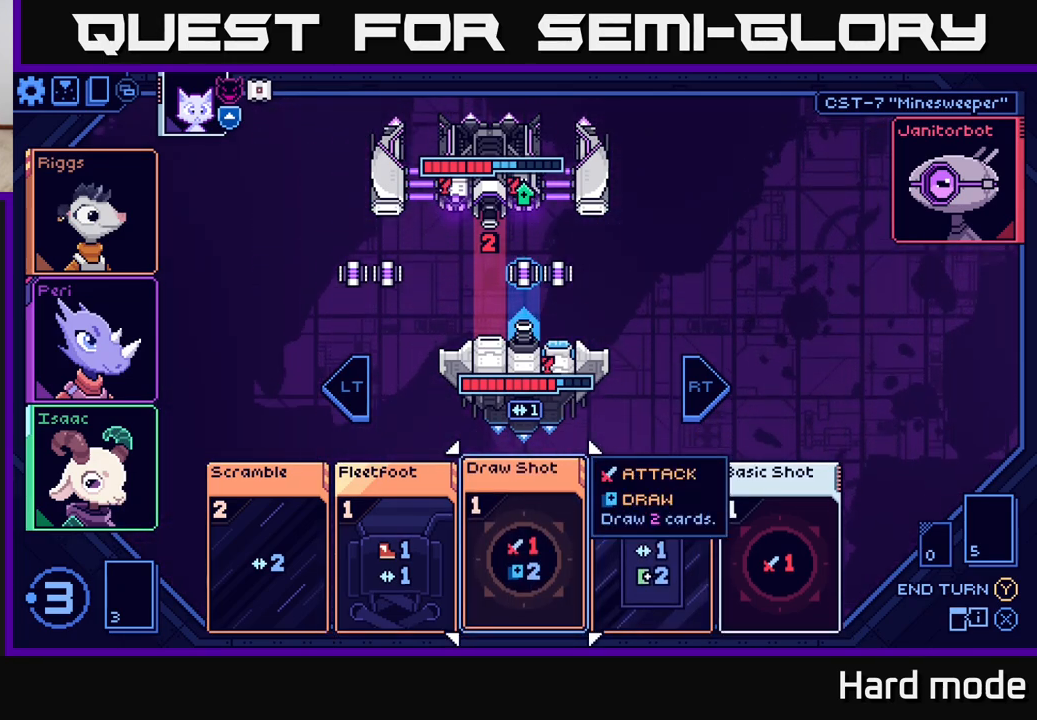
{"buttons": [], "left_stick": "center", "right_stick": "center", "events": []}
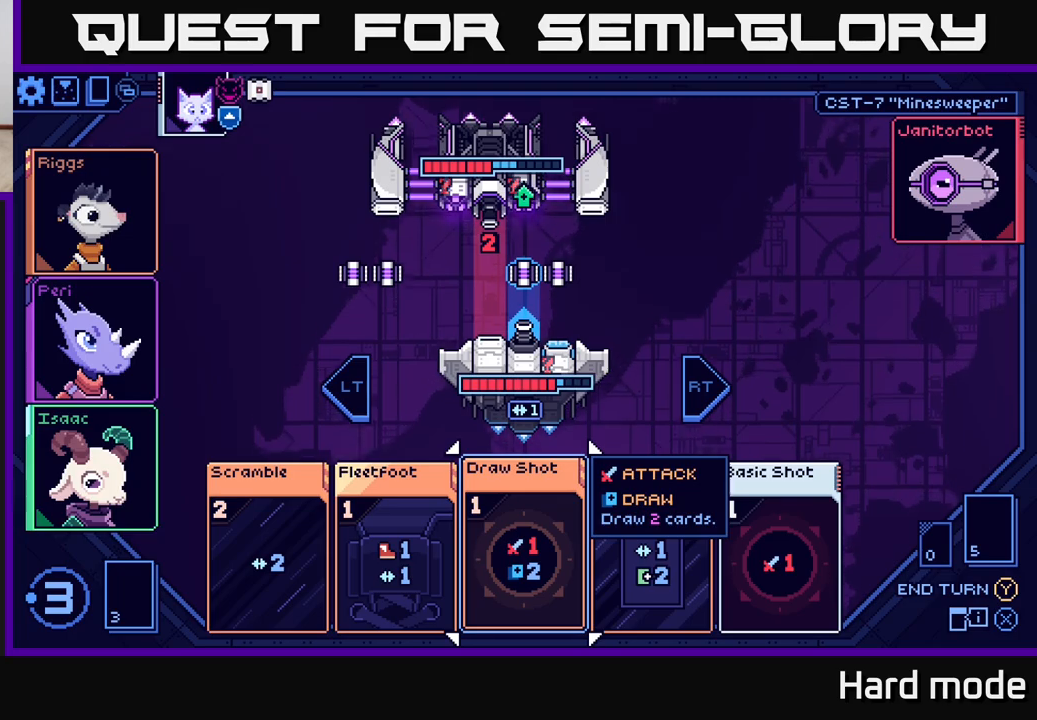
{"buttons": [], "left_stick": "right", "right_stick": "center", "events": [[400, "left_stick", "right"]]}
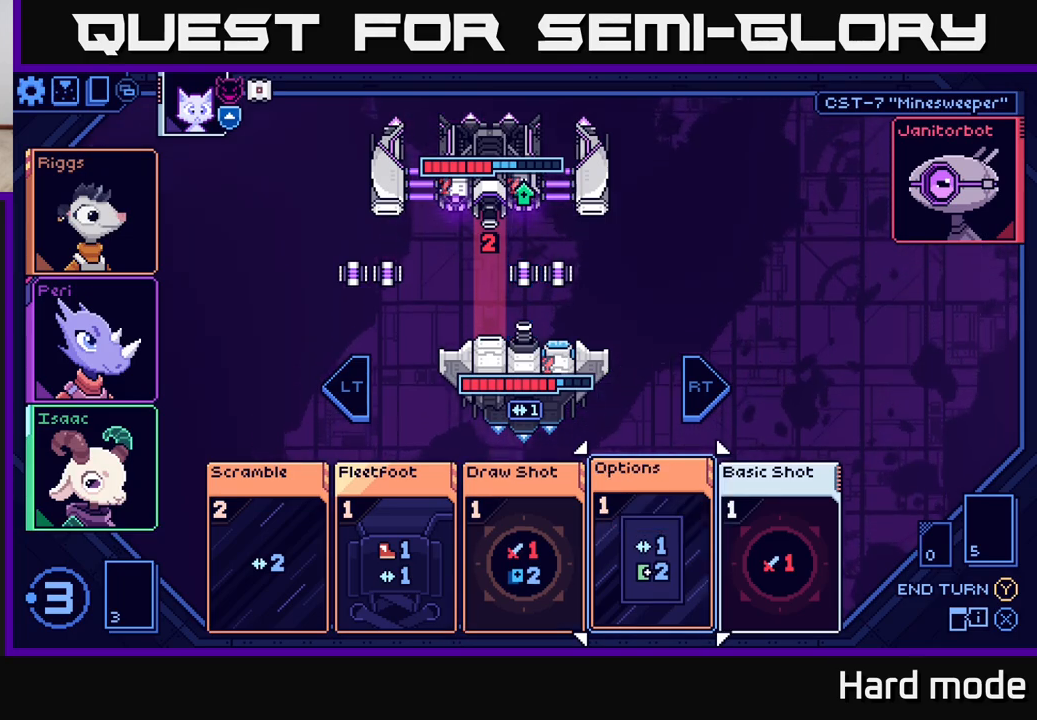
{"buttons": [], "left_stick": "left", "right_stick": "center", "events": [[83, "left_stick", "center"], [167, "left_stick", "left"], [333, "left_stick", "center"], [400, "left_stick", "left"]]}
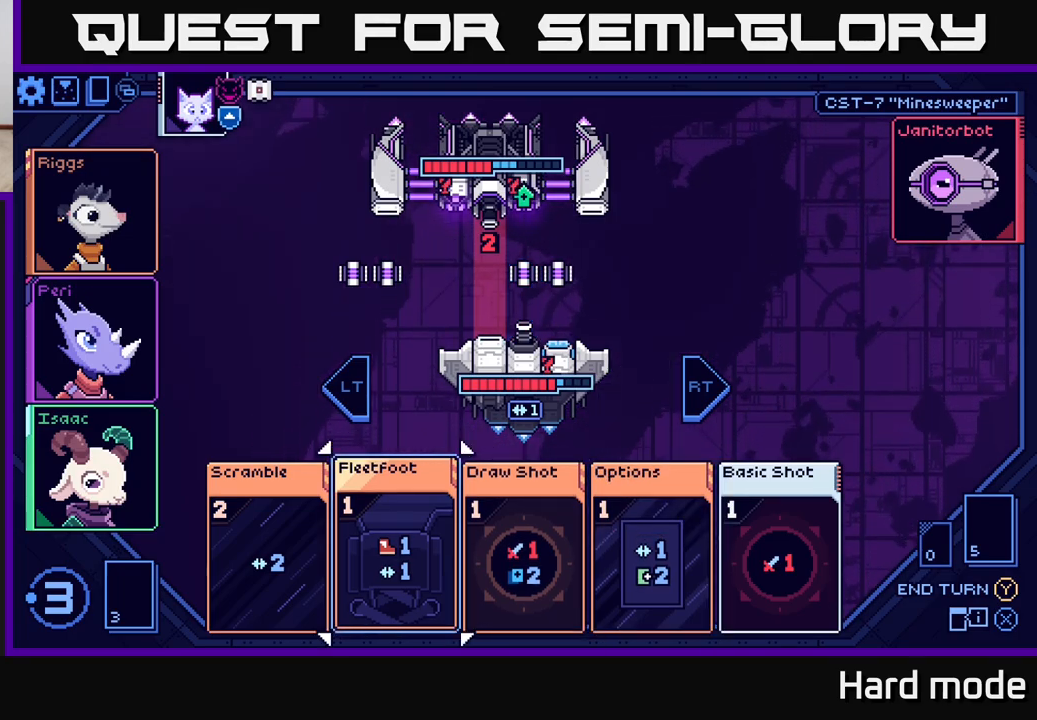
{"buttons": [], "left_stick": "center", "right_stick": "center", "events": [[50, "left_stick", "center"]]}
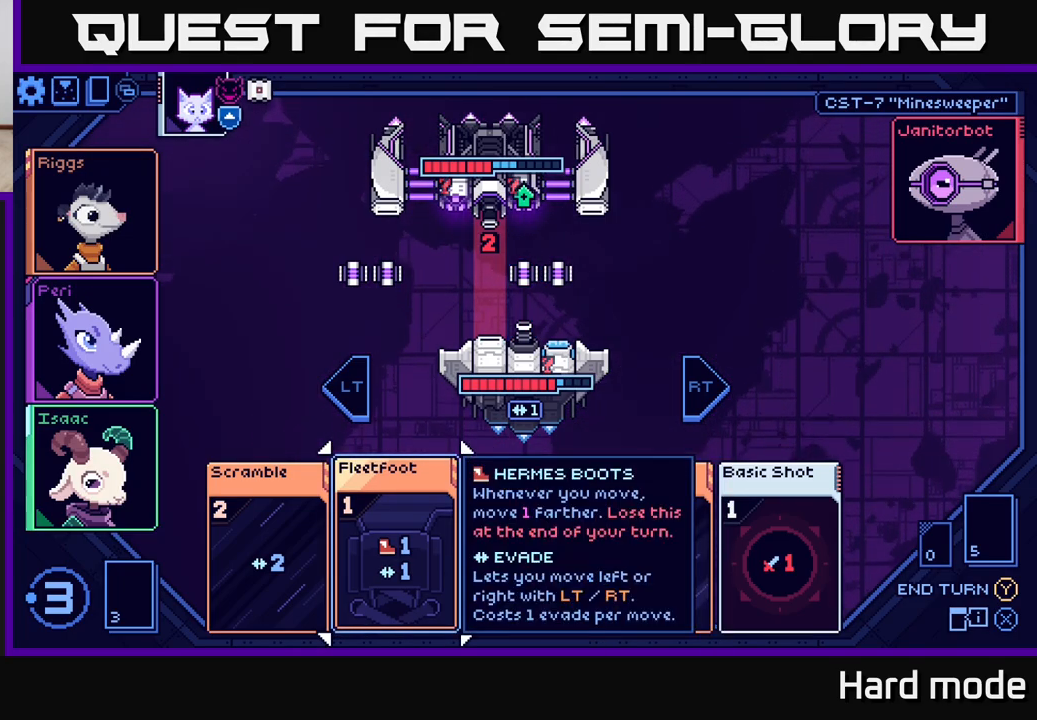
{"buttons": [], "left_stick": "center", "right_stick": "center", "events": []}
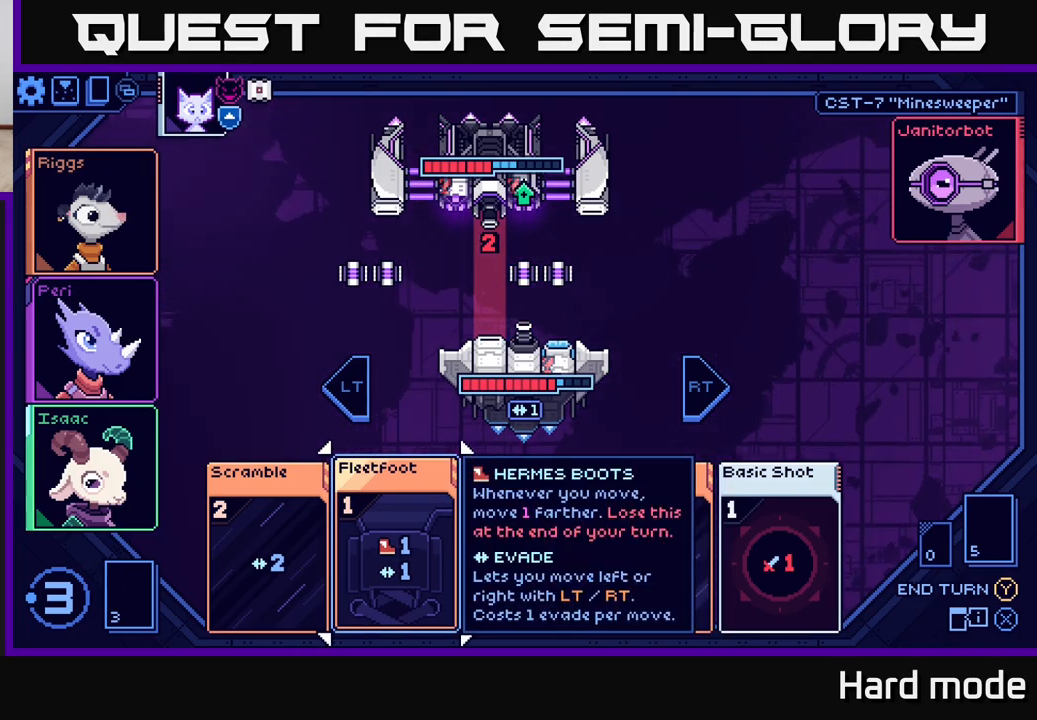
{"buttons": [], "left_stick": "center", "right_stick": "center", "events": []}
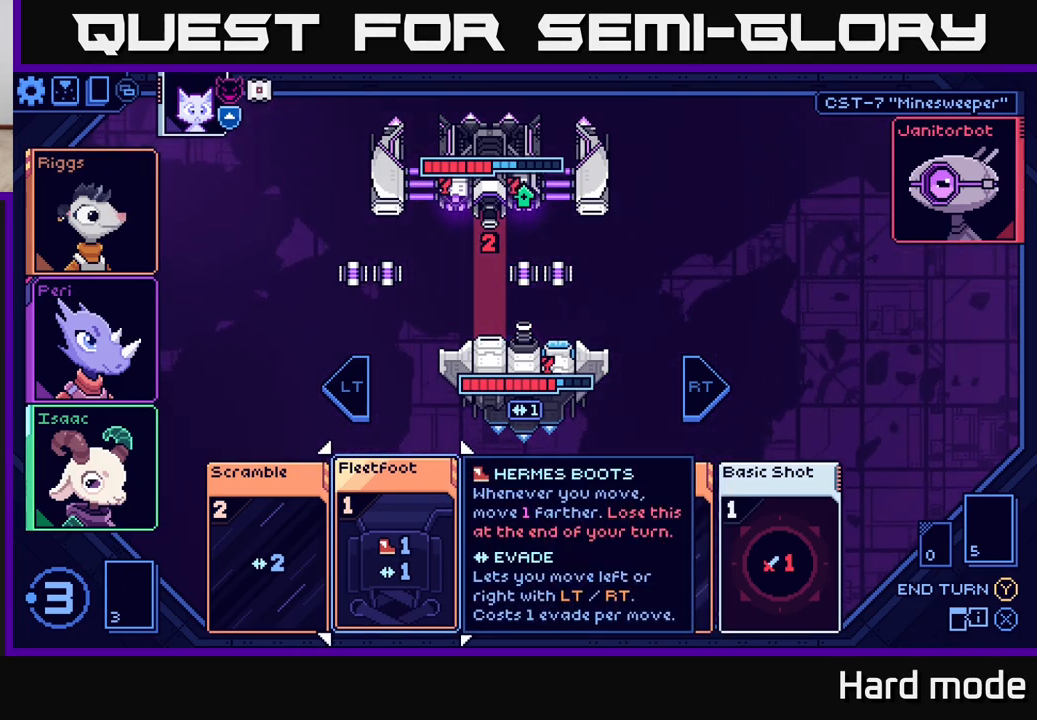
{"buttons": [], "left_stick": "center", "right_stick": "center", "events": []}
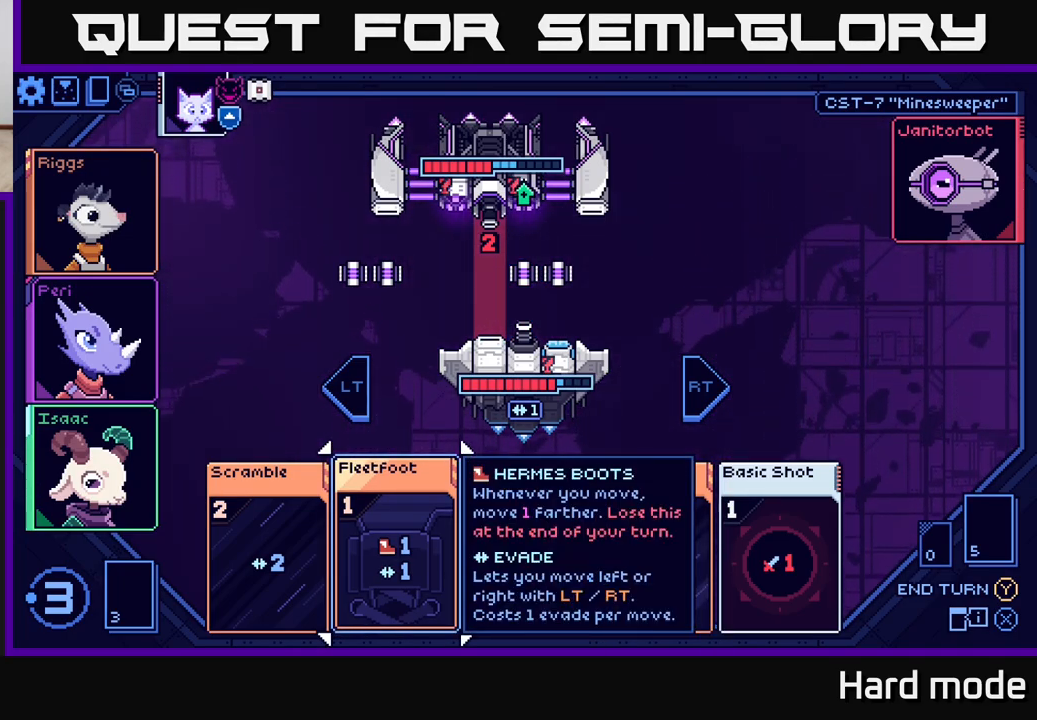
{"buttons": [], "left_stick": "center", "right_stick": "center", "events": [[167, "left_stick", "right"], [333, "left_stick", "center"]]}
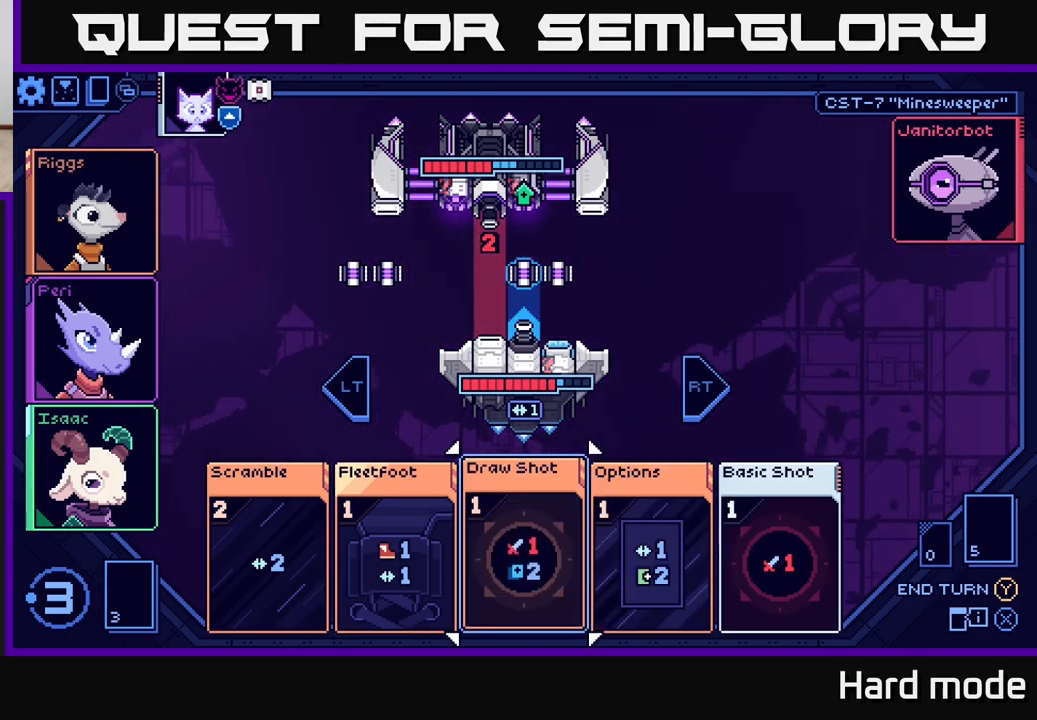
{"buttons": ["A"], "left_stick": "center", "right_stick": "center", "events": [[417, "A", "down"]]}
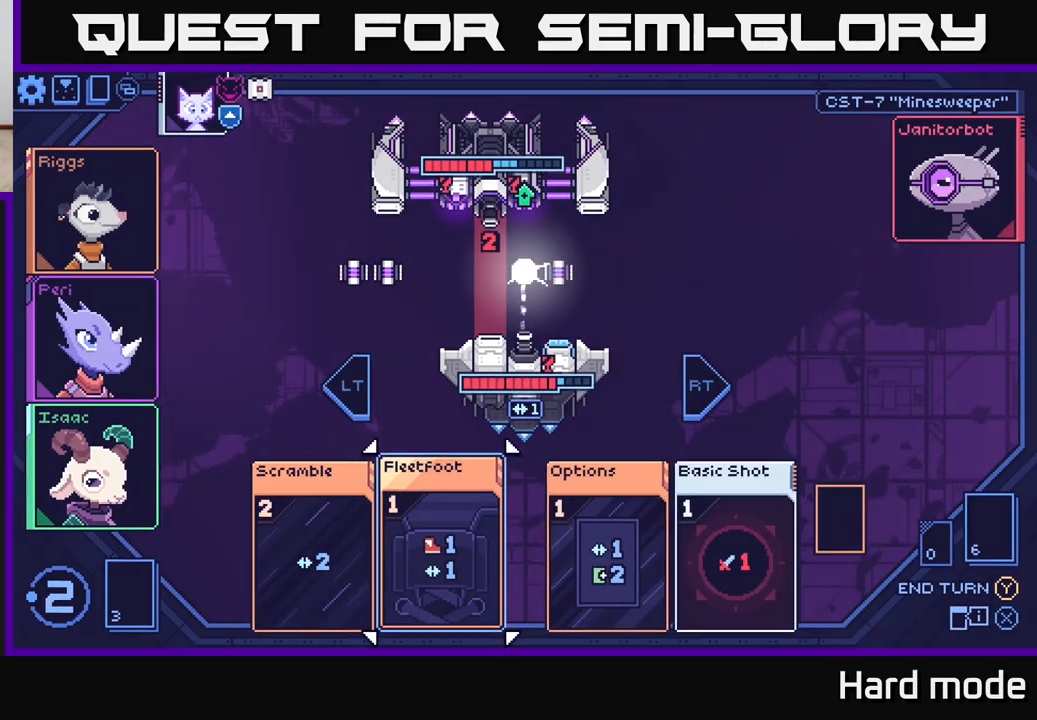
{"buttons": [], "left_stick": "center", "right_stick": "center", "events": [[17, "A", "up"]]}
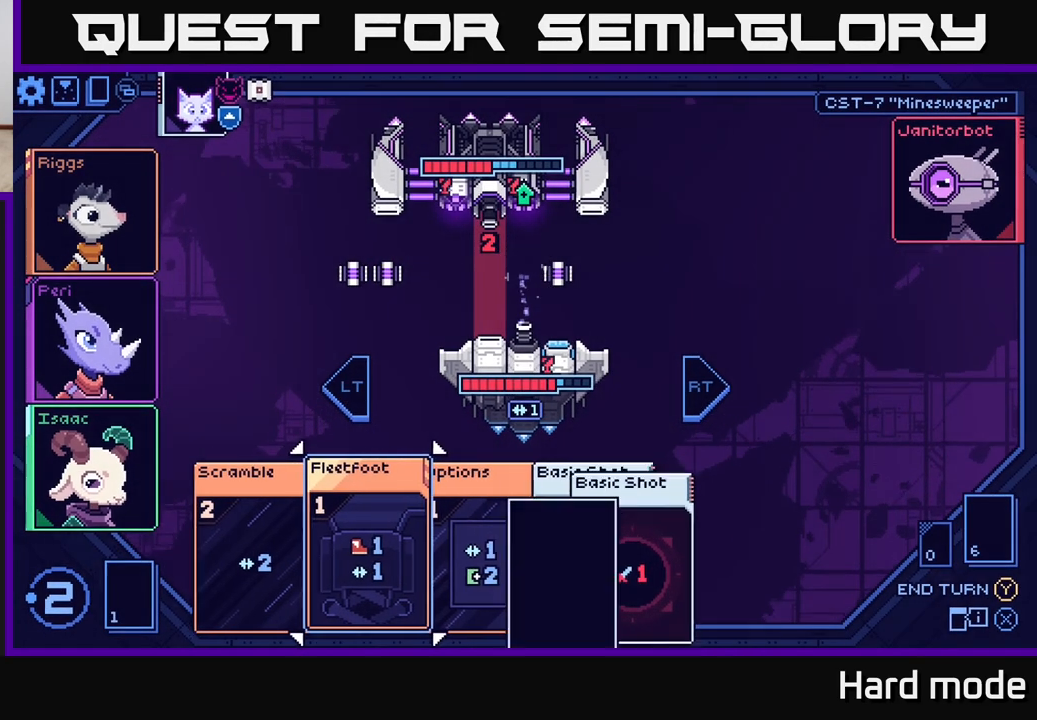
{"buttons": [], "left_stick": "center", "right_stick": "center", "events": []}
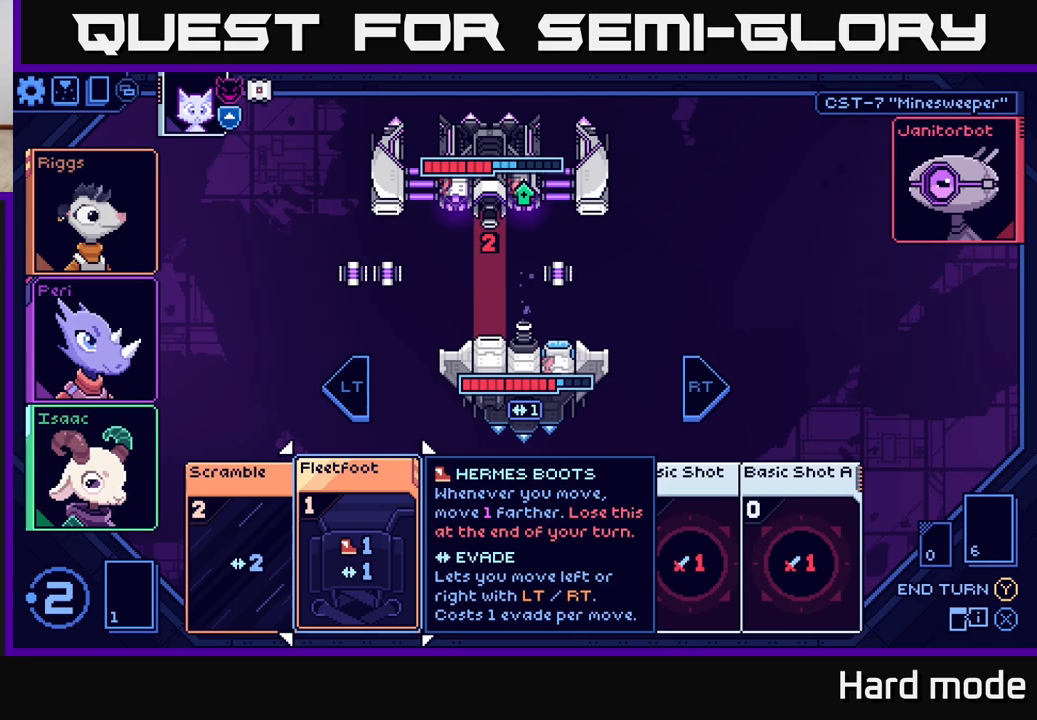
{"buttons": [], "left_stick": "center", "right_stick": "center", "events": []}
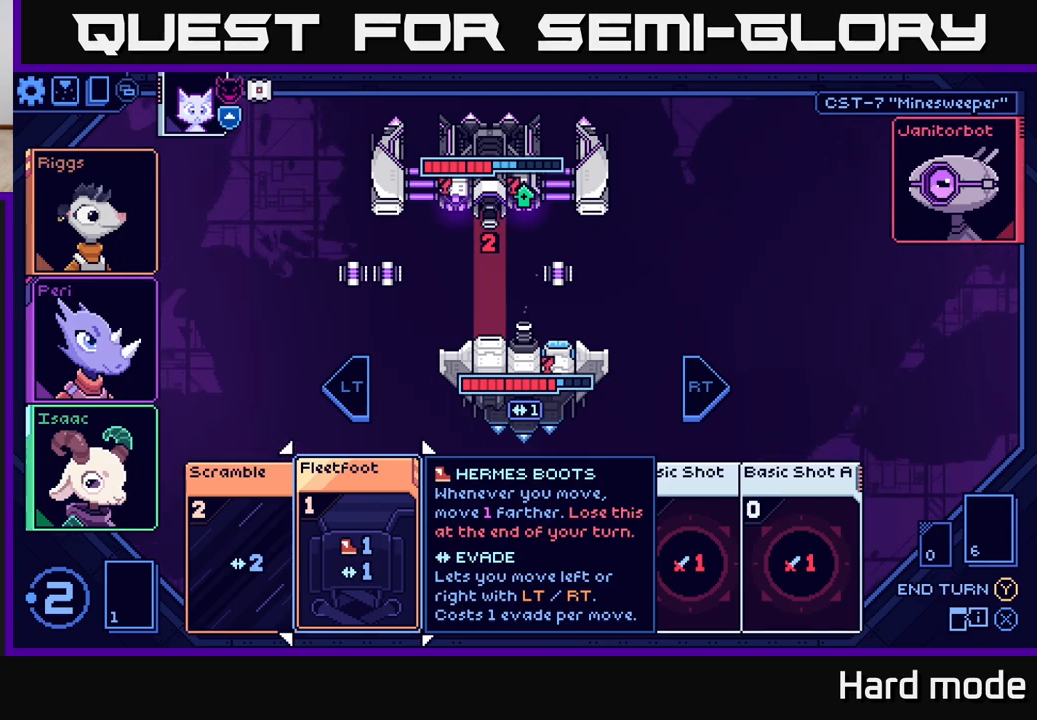
{"buttons": [], "left_stick": "center", "right_stick": "center", "events": [[50, "left_stick", "right"], [217, "left_stick", "center"], [350, "left_stick", "right"], [483, "left_stick", "center"]]}
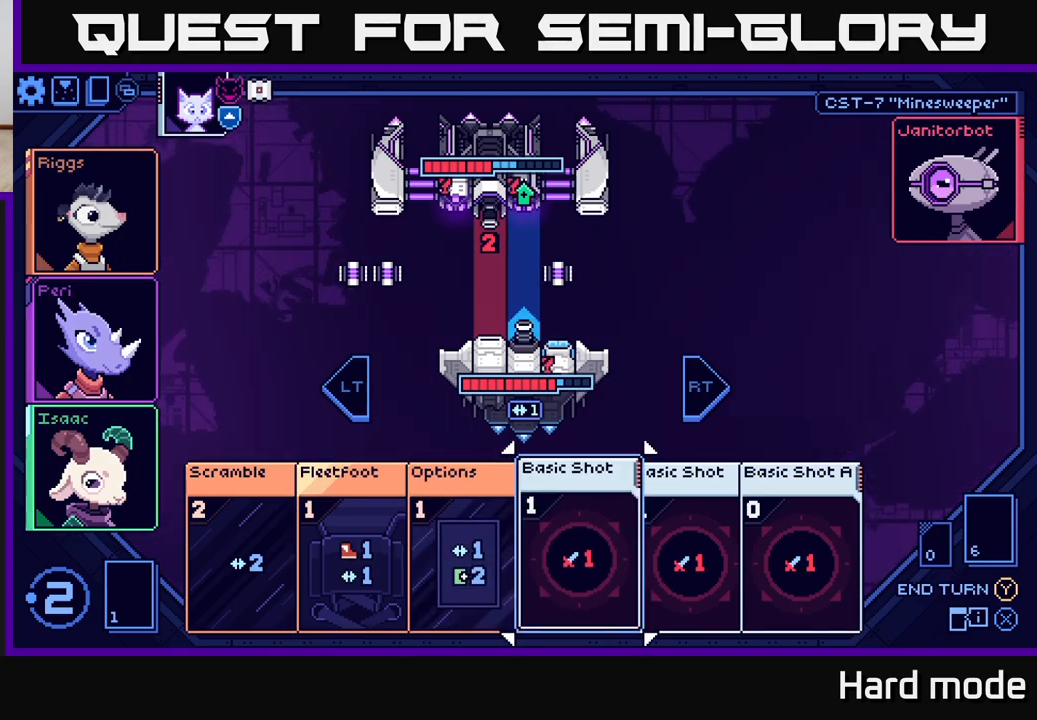
{"buttons": [], "left_stick": "center", "right_stick": "center", "events": [[100, "left_stick", "right"], [267, "left_stick", "center"]]}
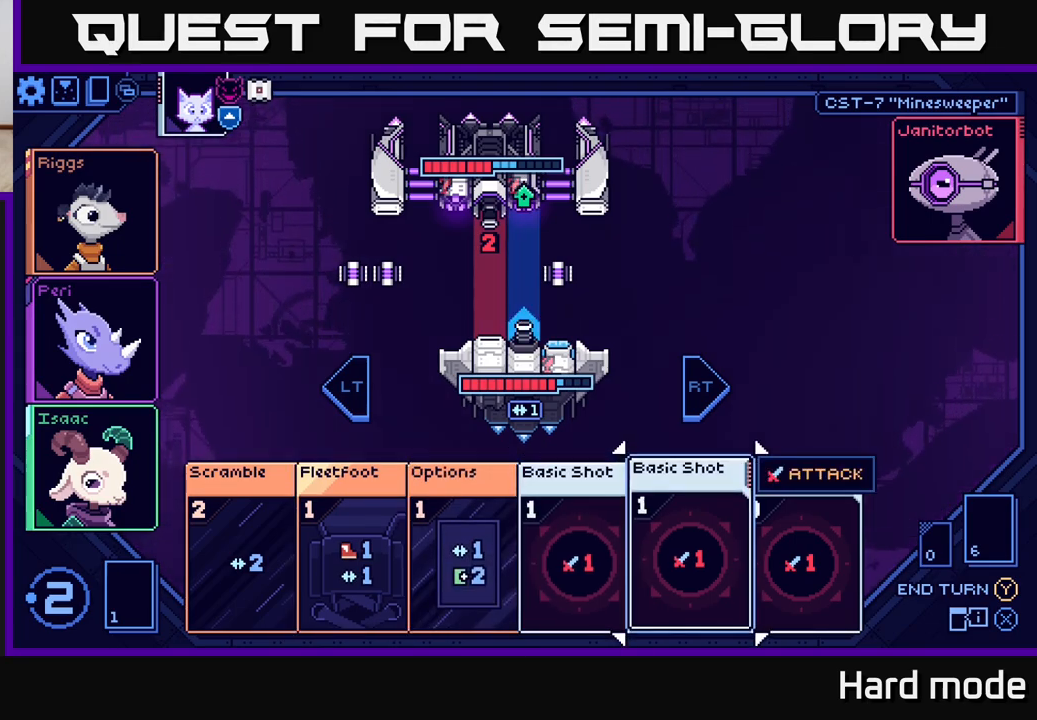
{"buttons": [], "left_stick": "center", "right_stick": "center", "events": [[83, "left_stick", "left"], [267, "left_stick", "right"], [400, "left_stick", "center"]]}
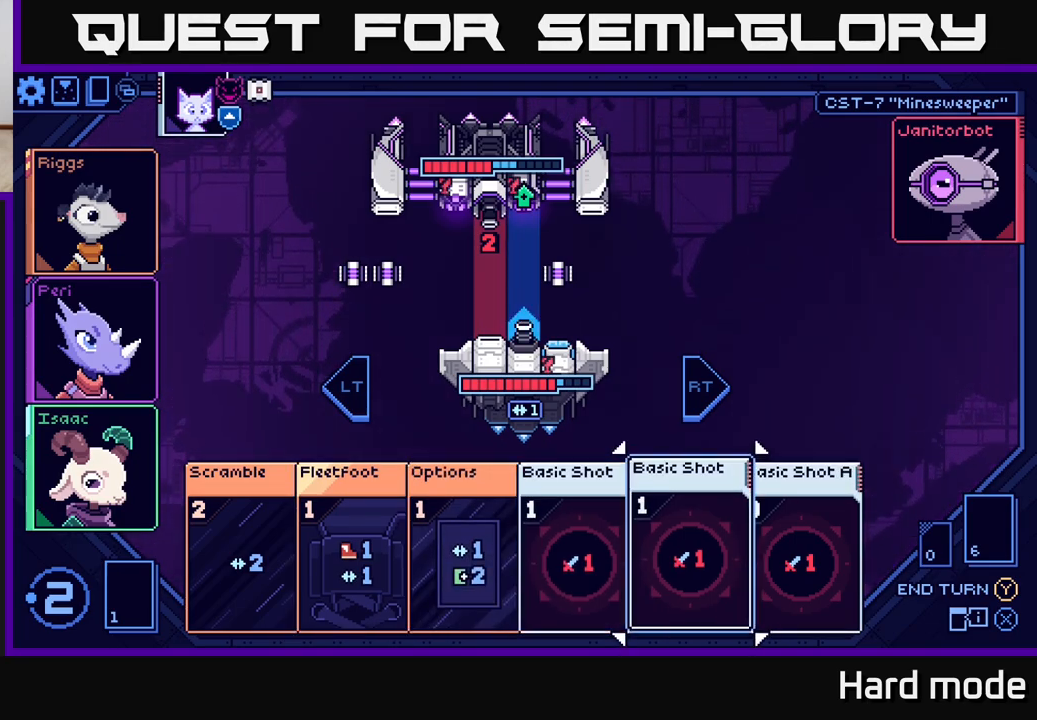
{"buttons": ["A"], "left_stick": "center", "right_stick": "center", "events": [[17, "left_stick", "right"], [150, "left_stick", "center"], [433, "A", "down"]]}
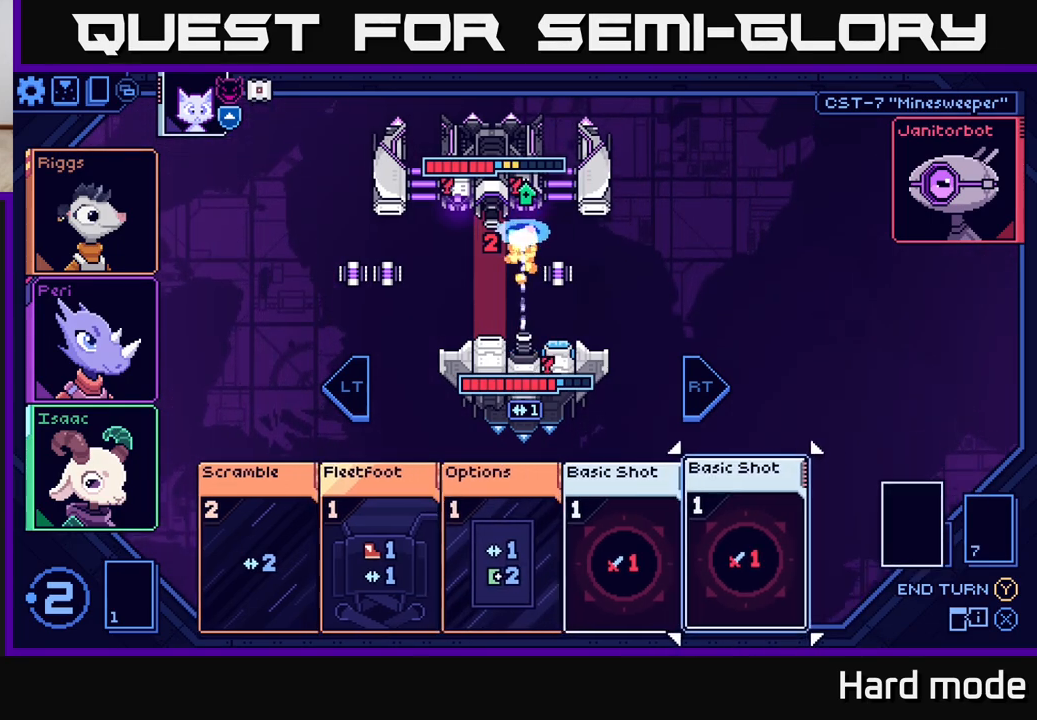
{"buttons": [], "left_stick": "center", "right_stick": "center", "events": [[50, "A", "up"]]}
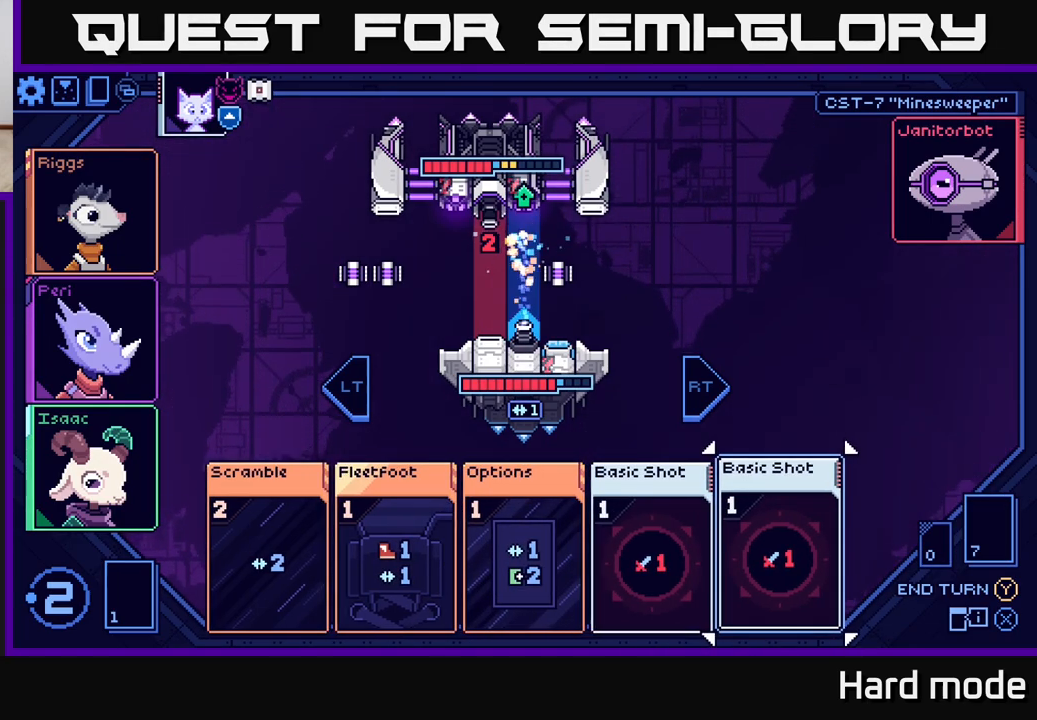
{"buttons": [], "left_stick": "left", "right_stick": "center", "events": [[400, "left_stick", "left"]]}
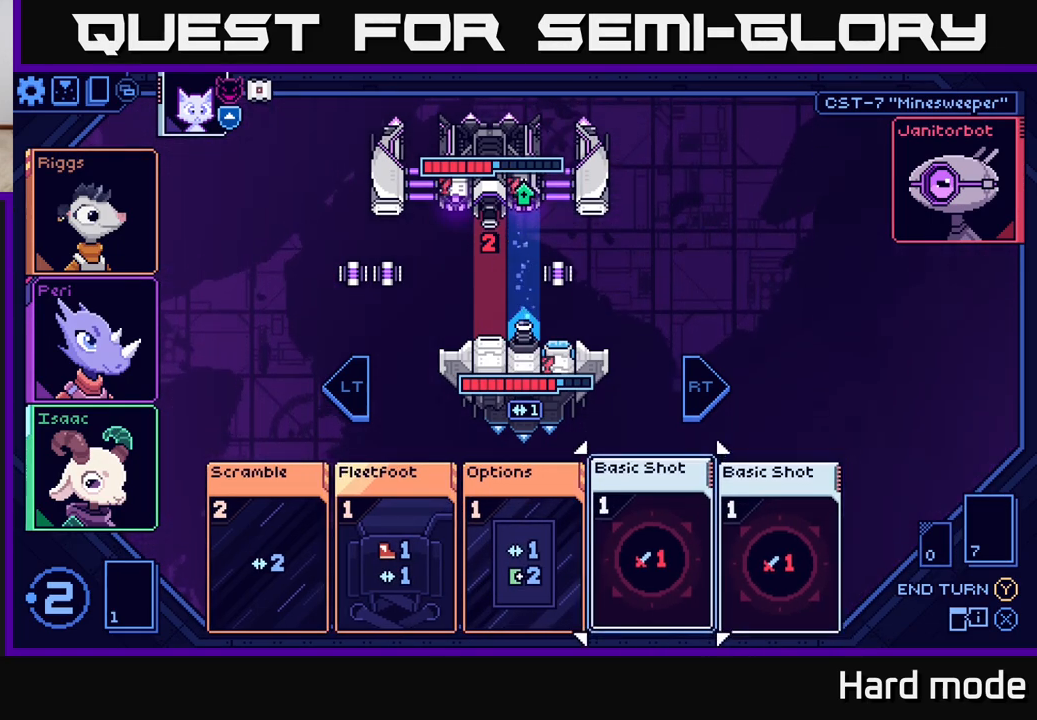
{"buttons": [], "left_stick": "center", "right_stick": "center", "events": [[50, "left_stick", "center"]]}
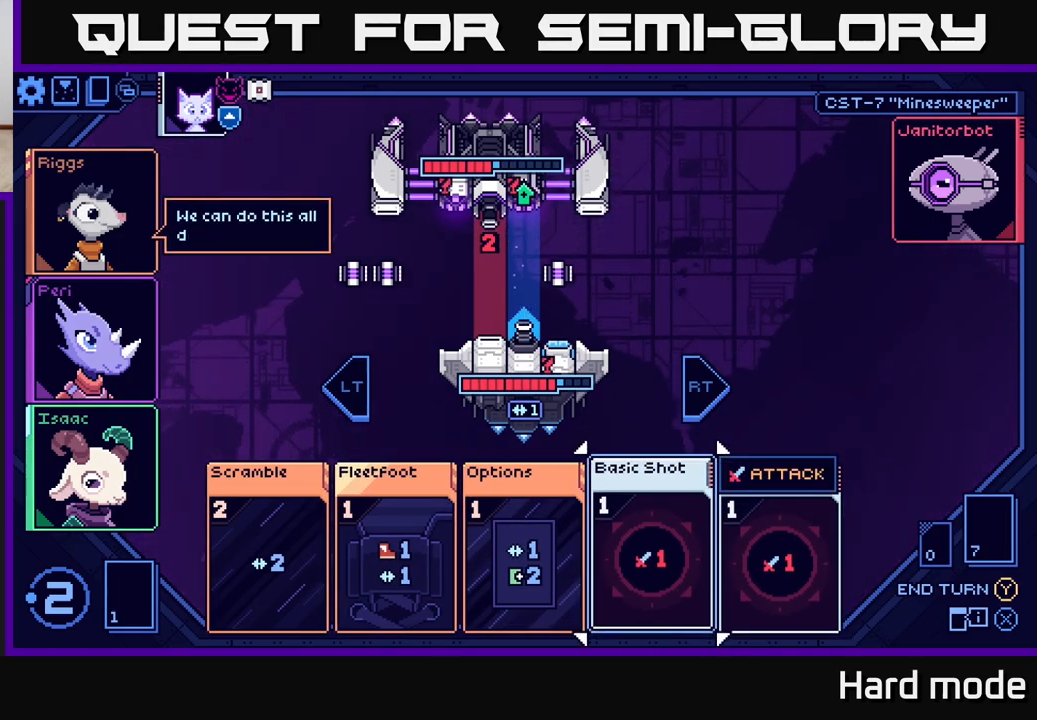
{"buttons": [], "left_stick": "right", "right_stick": "center", "events": [[350, "left_stick", "right"]]}
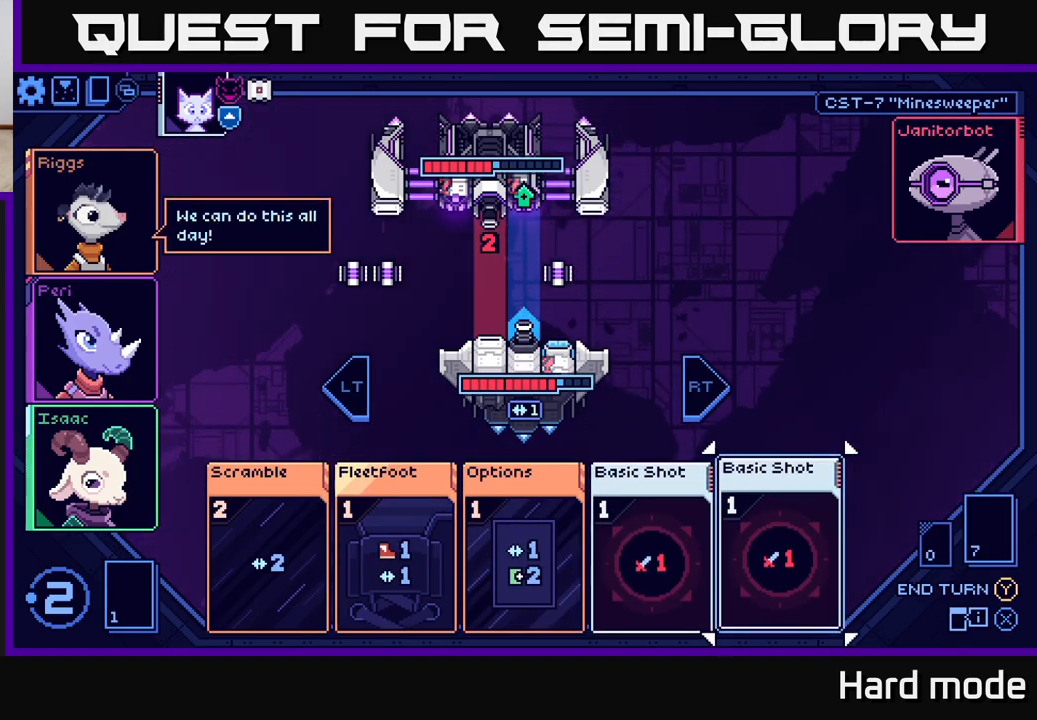
{"buttons": [], "left_stick": "center", "right_stick": "center", "events": [[33, "left_stick", "center"]]}